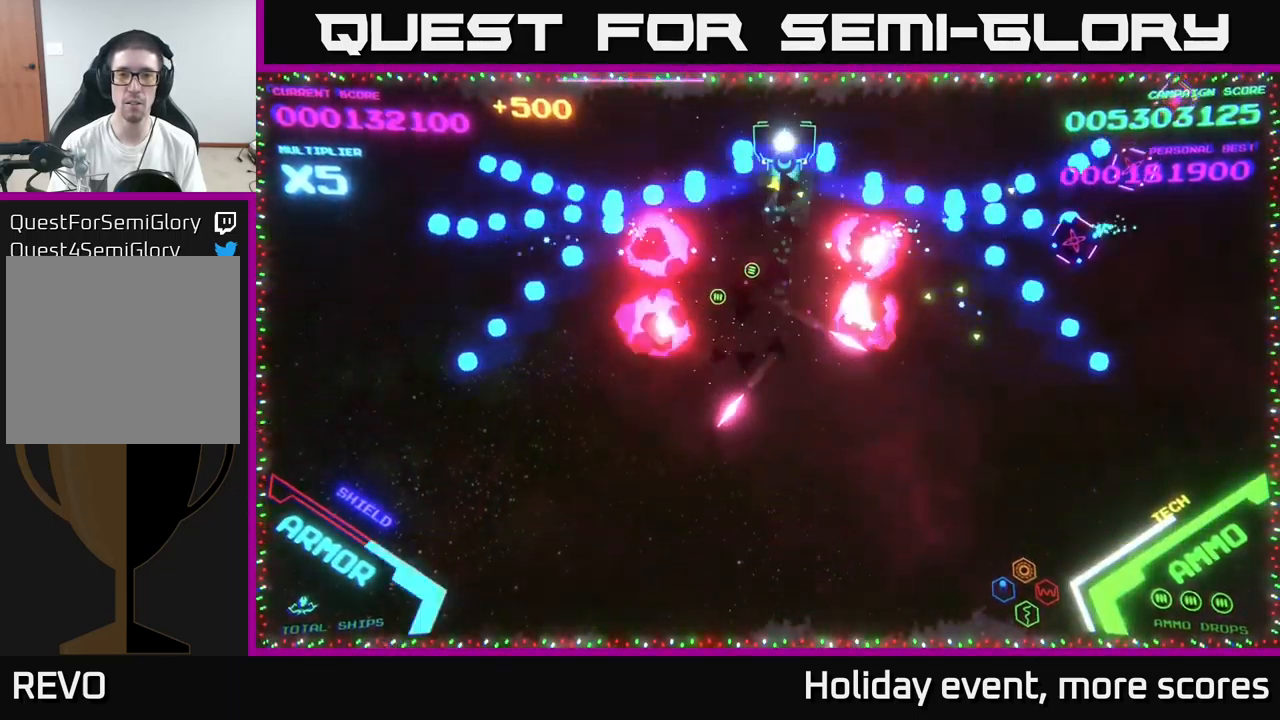
Gameplay with a controller (Xbox layout); each line is a JSON object with the inputs held at the frame after it. "events" lists button and stick changes between this image and that frame as [ms after this image, input, new state], when the widget could be followed in between.
{"buttons": [], "left_stick": "down-right", "right_stick": "center", "events": [[100, "B", "up"], [150, "left_stick", "left"], [167, "B", "down"], [233, "left_stick", "down"], [467, "B", "up"], [467, "left_stick", "down-right"]]}
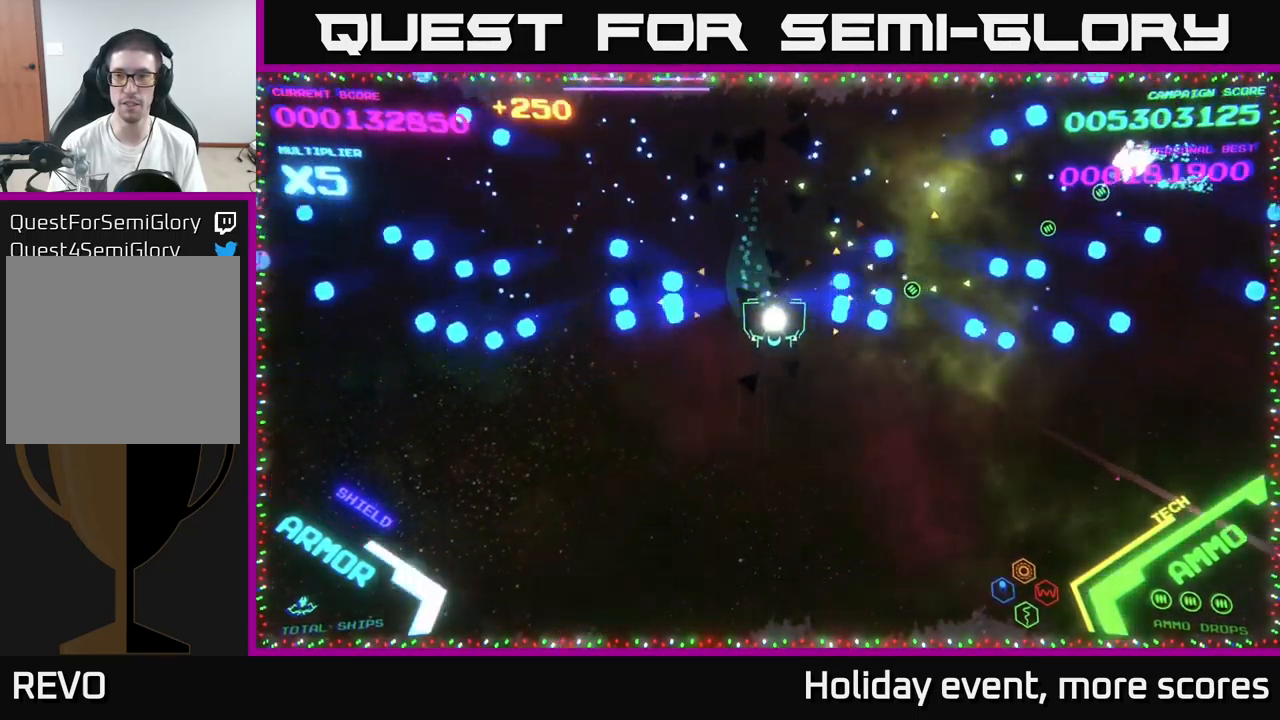
{"buttons": [], "left_stick": "right", "right_stick": "center", "events": [[433, "left_stick", "right"]]}
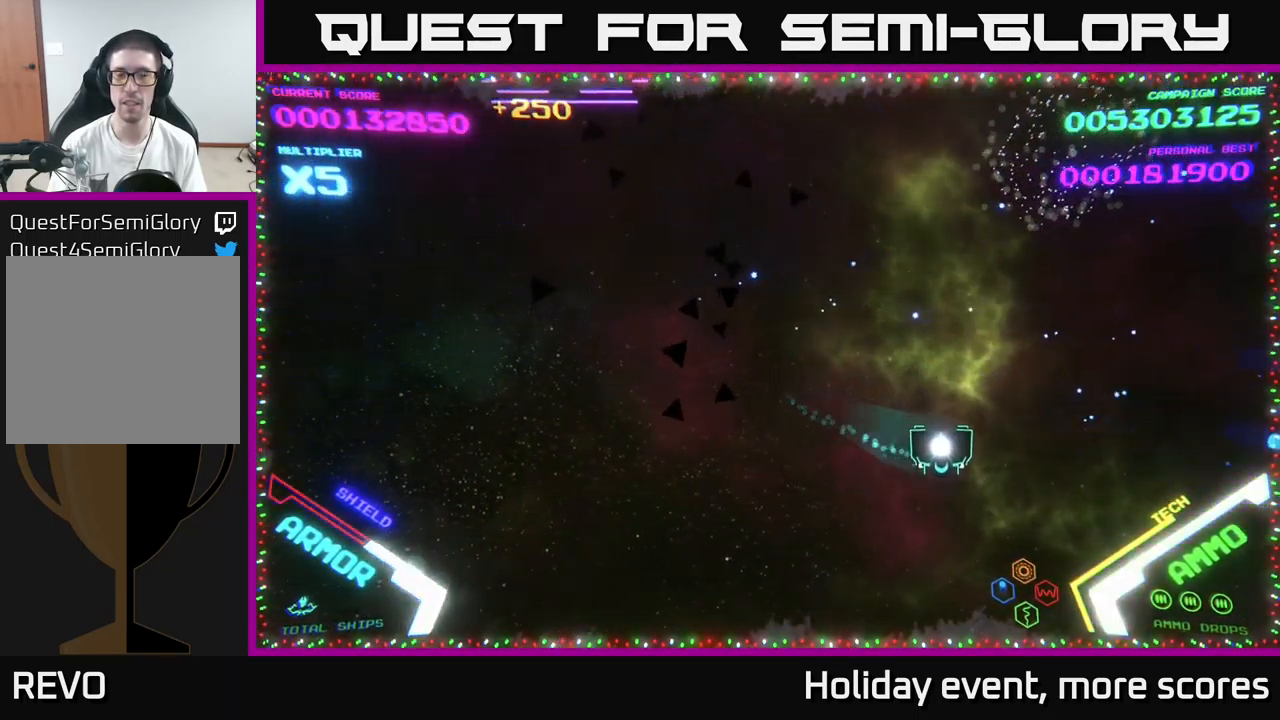
{"buttons": [], "left_stick": "center", "right_stick": "center", "events": [[250, "left_stick", "up-right"], [384, "left_stick", "center"]]}
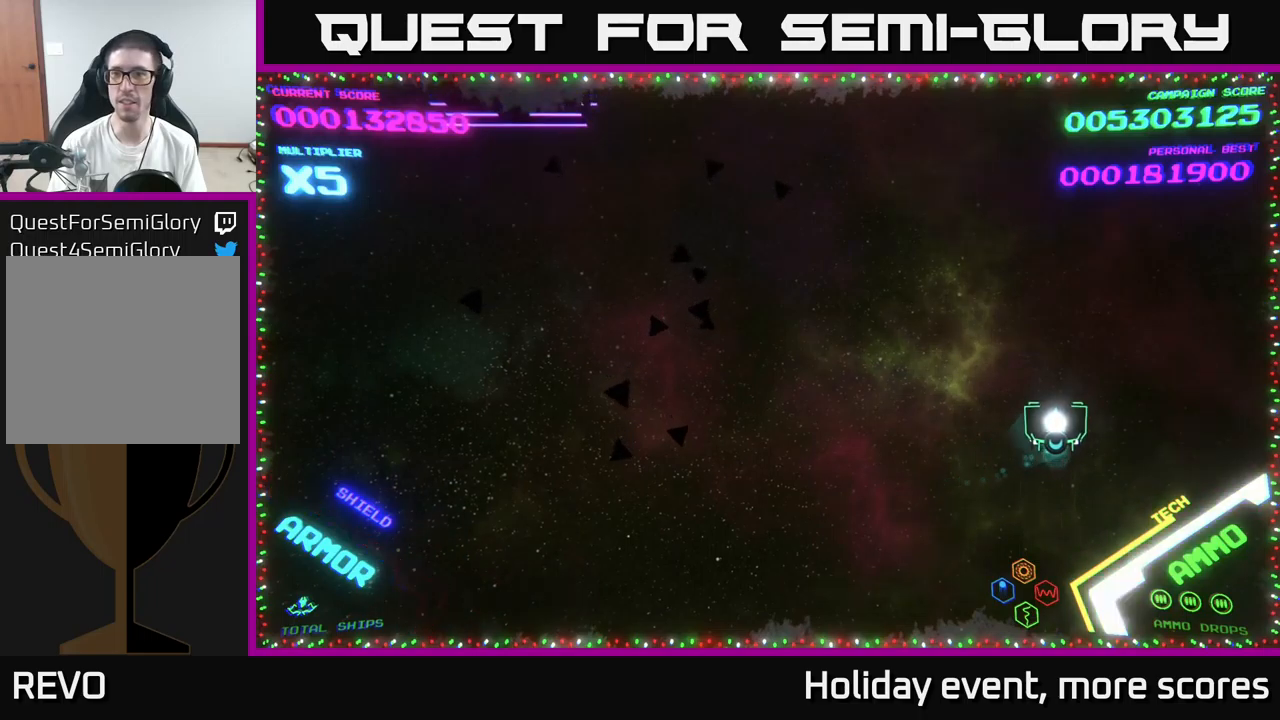
{"buttons": [], "left_stick": "left", "right_stick": "center", "events": [[117, "left_stick", "right"], [284, "left_stick", "left"]]}
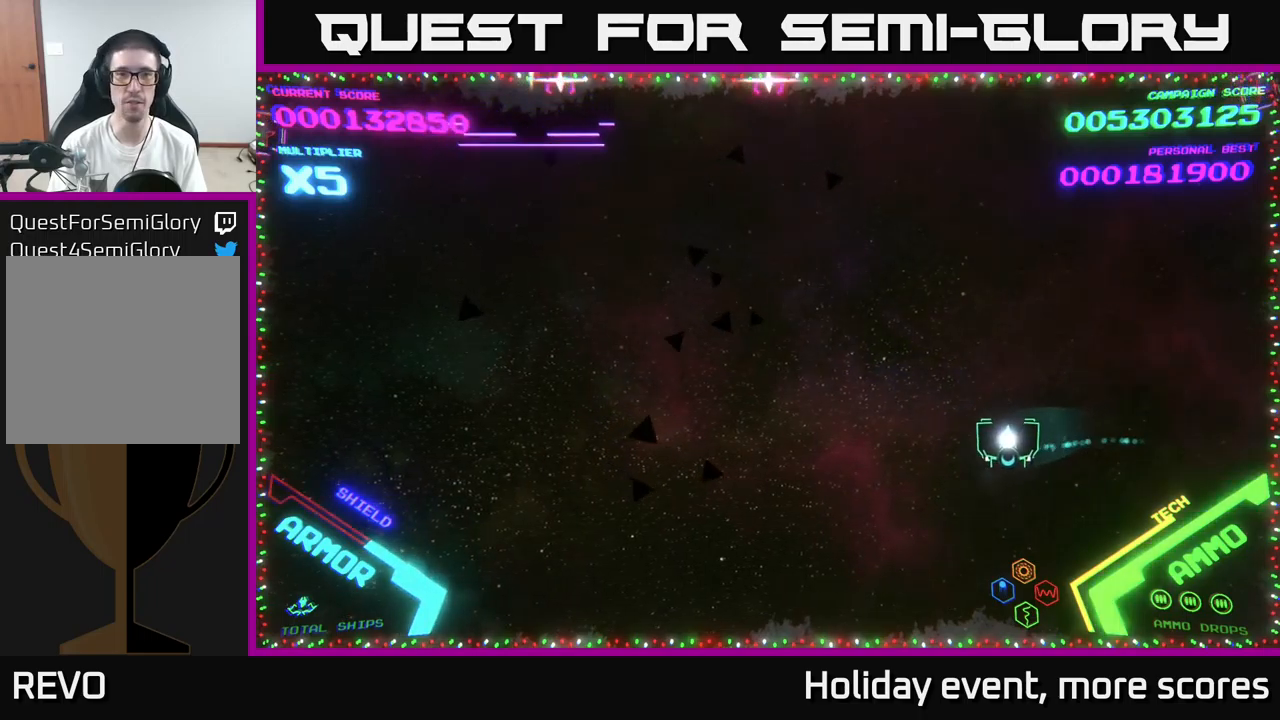
{"buttons": [], "left_stick": "left", "right_stick": "center", "events": [[150, "left_stick", "right"], [500, "left_stick", "left"]]}
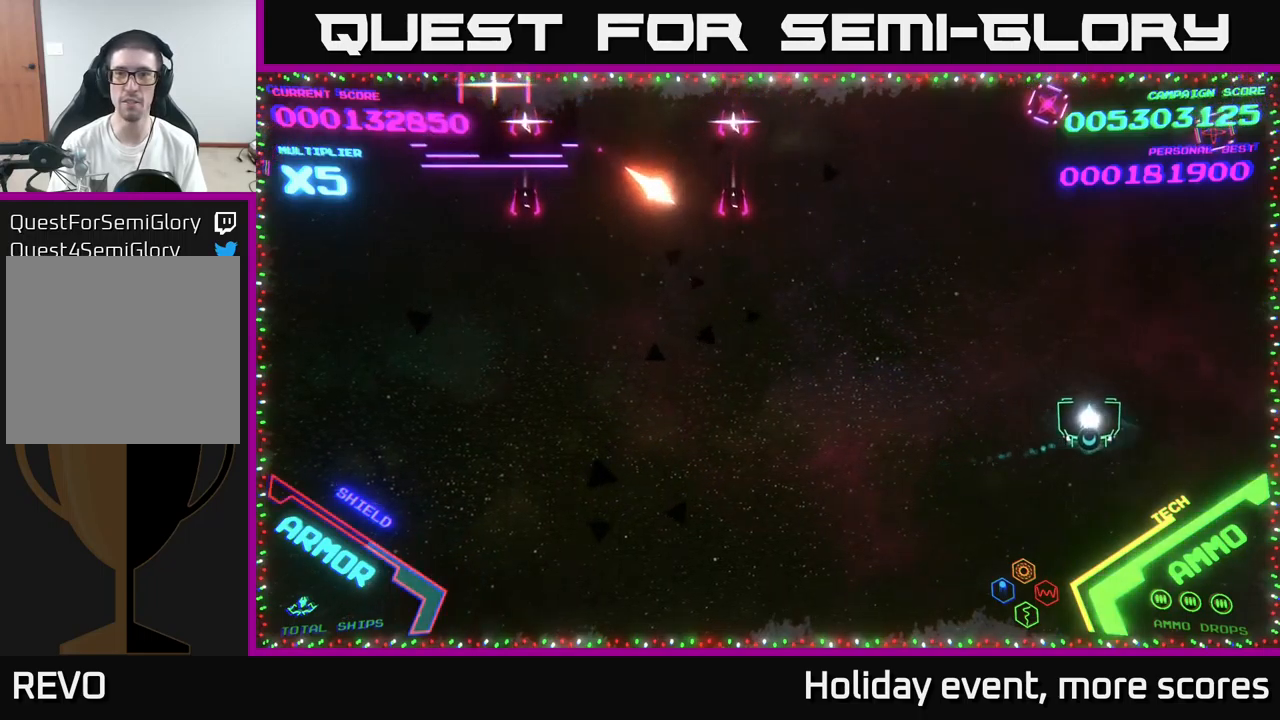
{"buttons": [], "left_stick": "down-left", "right_stick": "center", "events": [[67, "left_stick", "down-left"]]}
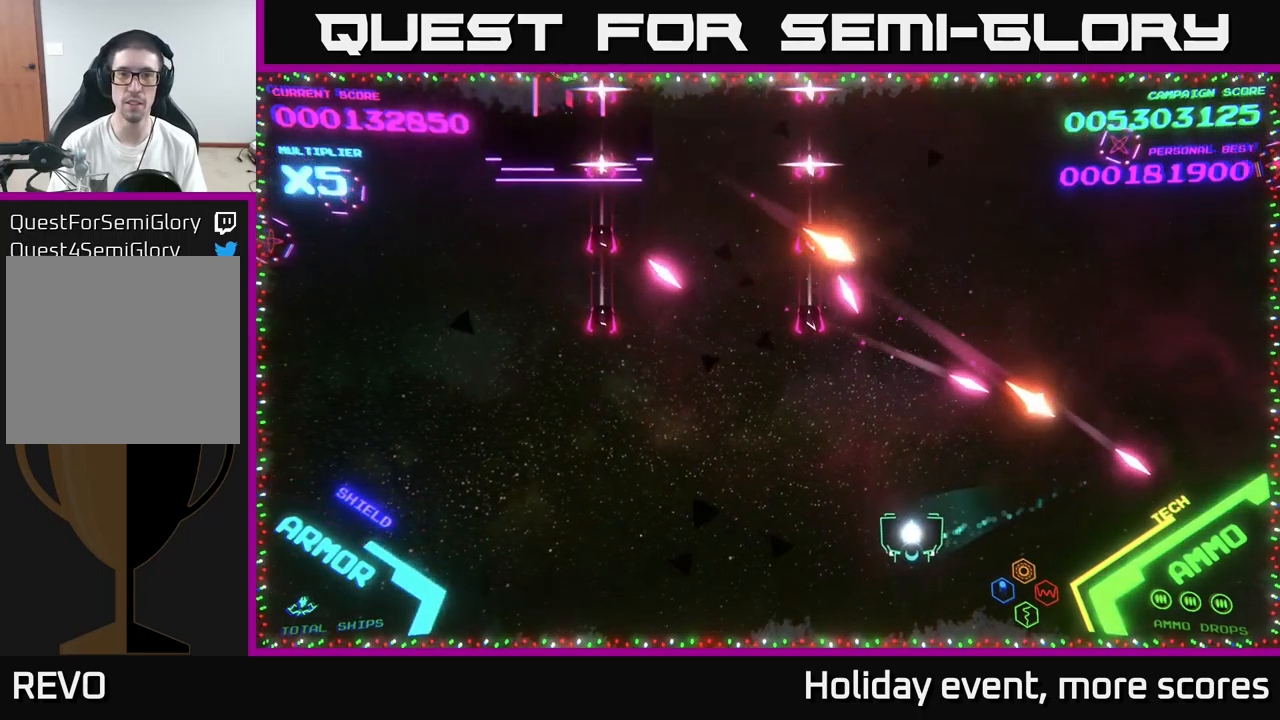
{"buttons": [], "left_stick": "up", "right_stick": "center", "events": [[150, "left_stick", "left"], [484, "left_stick", "up"]]}
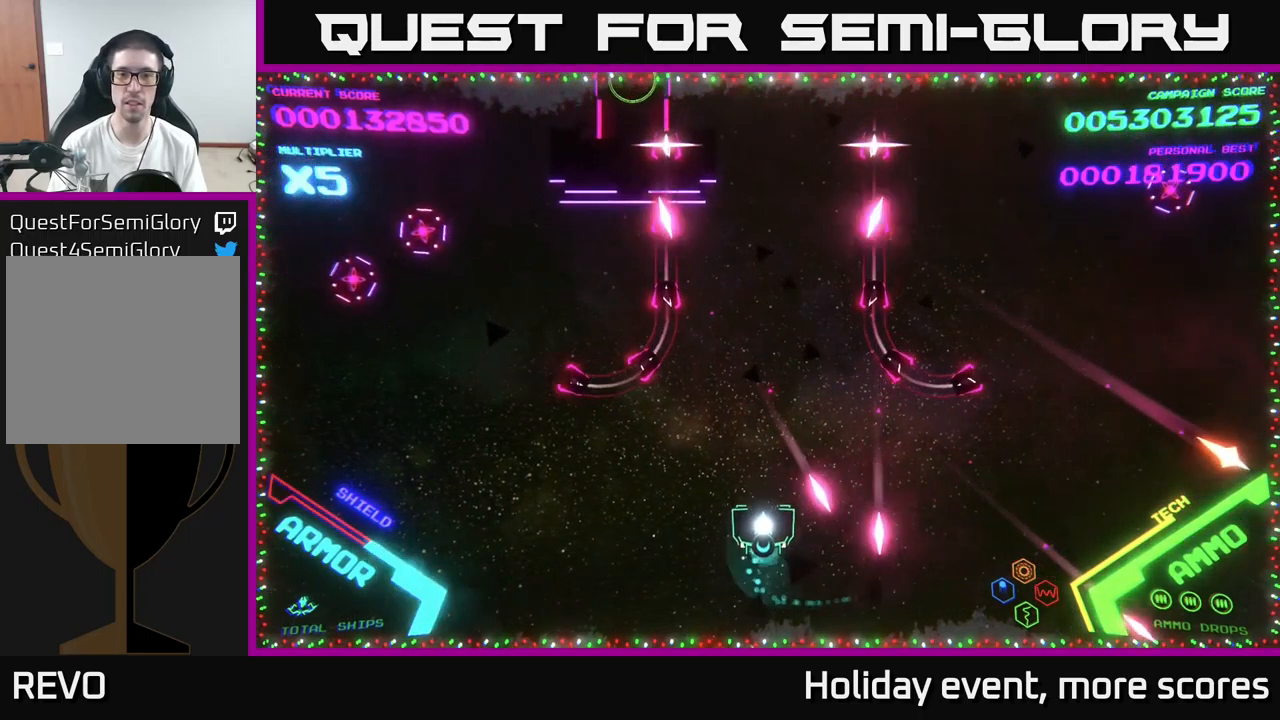
{"buttons": ["B"], "left_stick": "up", "right_stick": "center", "events": [[50, "left_stick", "up-right"], [150, "left_stick", "up"], [300, "B", "down"]]}
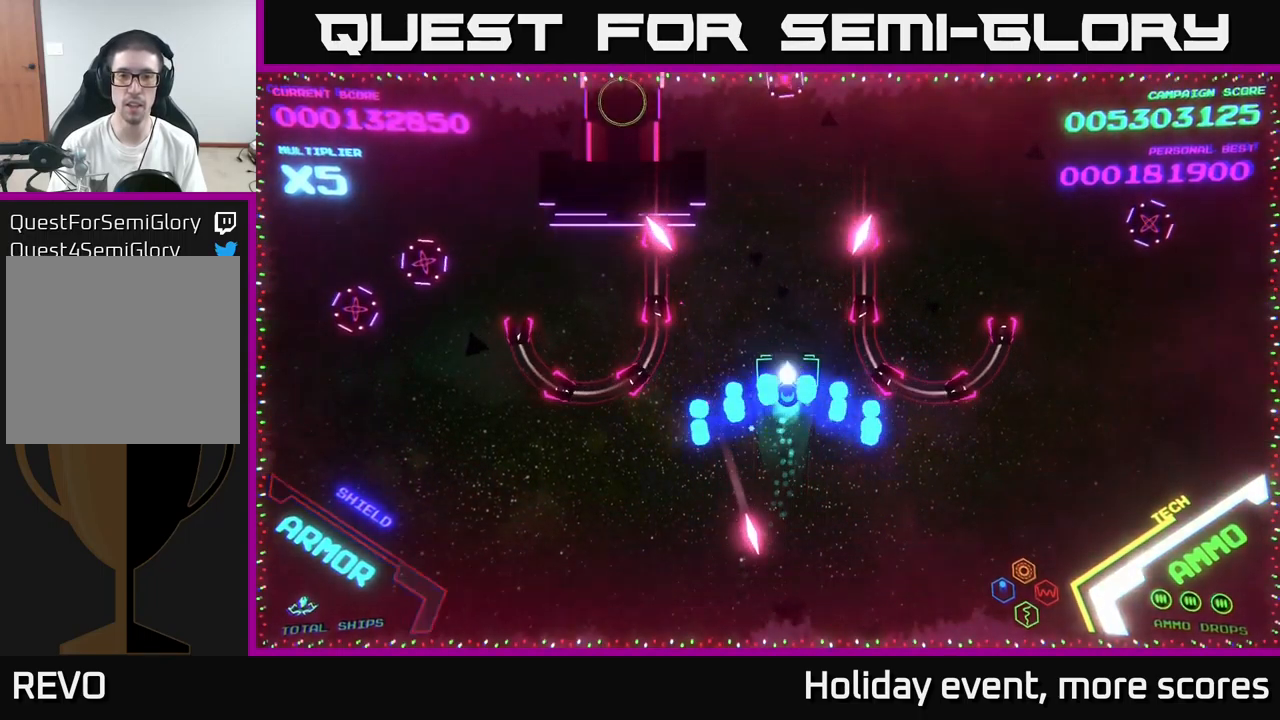
{"buttons": ["B"], "left_stick": "up-left", "right_stick": "center", "events": [[500, "left_stick", "up-left"]]}
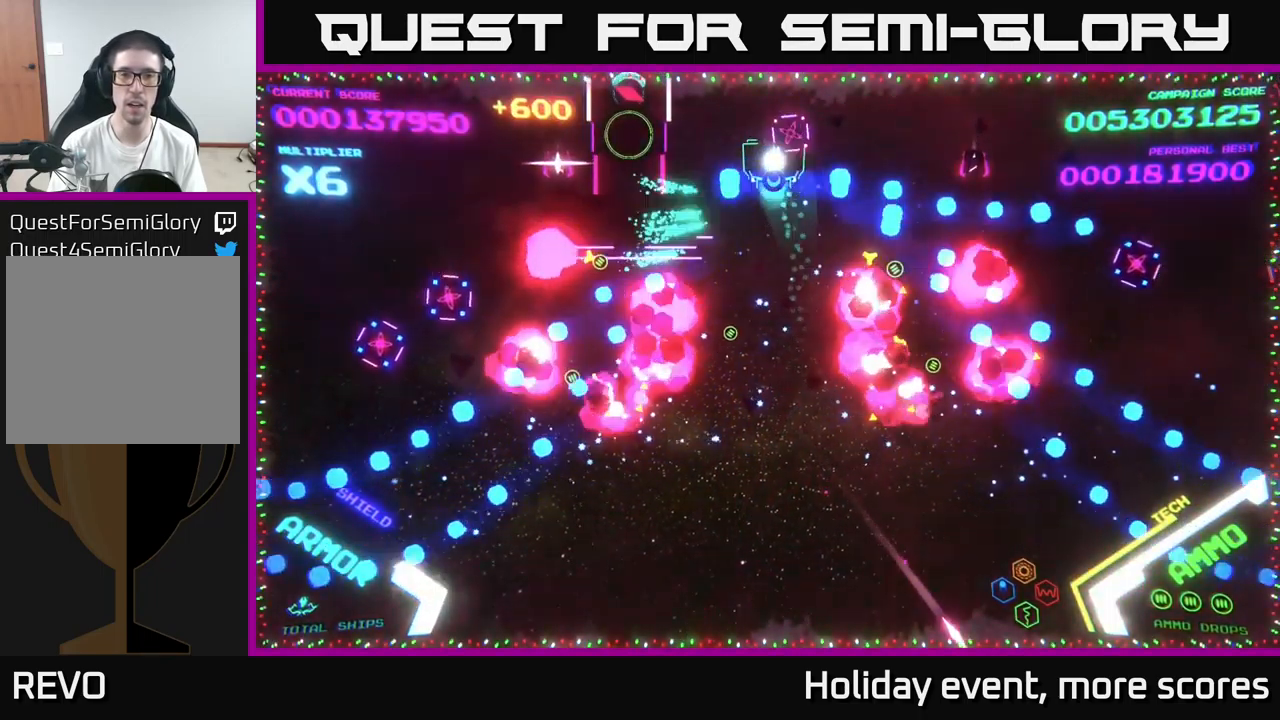
{"buttons": ["B"], "left_stick": "left", "right_stick": "center", "events": [[284, "left_stick", "left"]]}
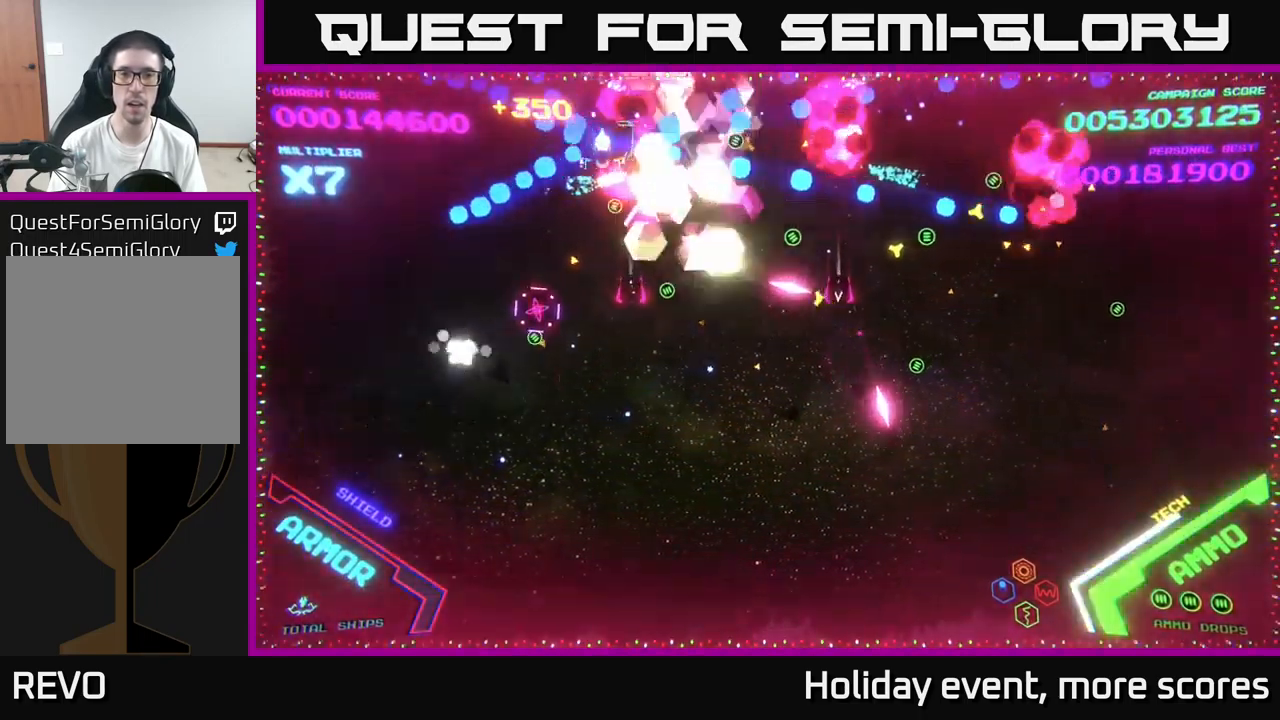
{"buttons": ["B"], "left_stick": "down", "right_stick": "center", "events": [[134, "left_stick", "down-left"], [200, "B", "up"], [267, "B", "down"], [434, "left_stick", "down"]]}
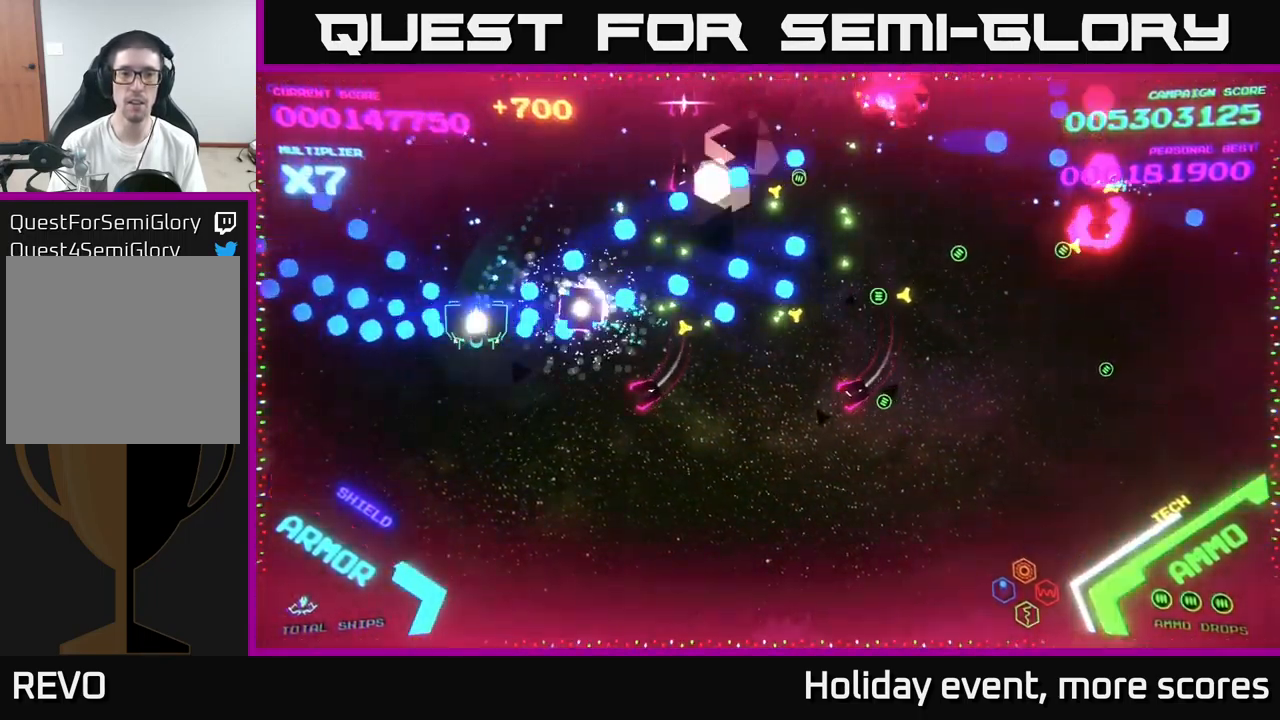
{"buttons": [], "left_stick": "down-right", "right_stick": "center", "events": [[367, "B", "up"], [417, "left_stick", "down-right"]]}
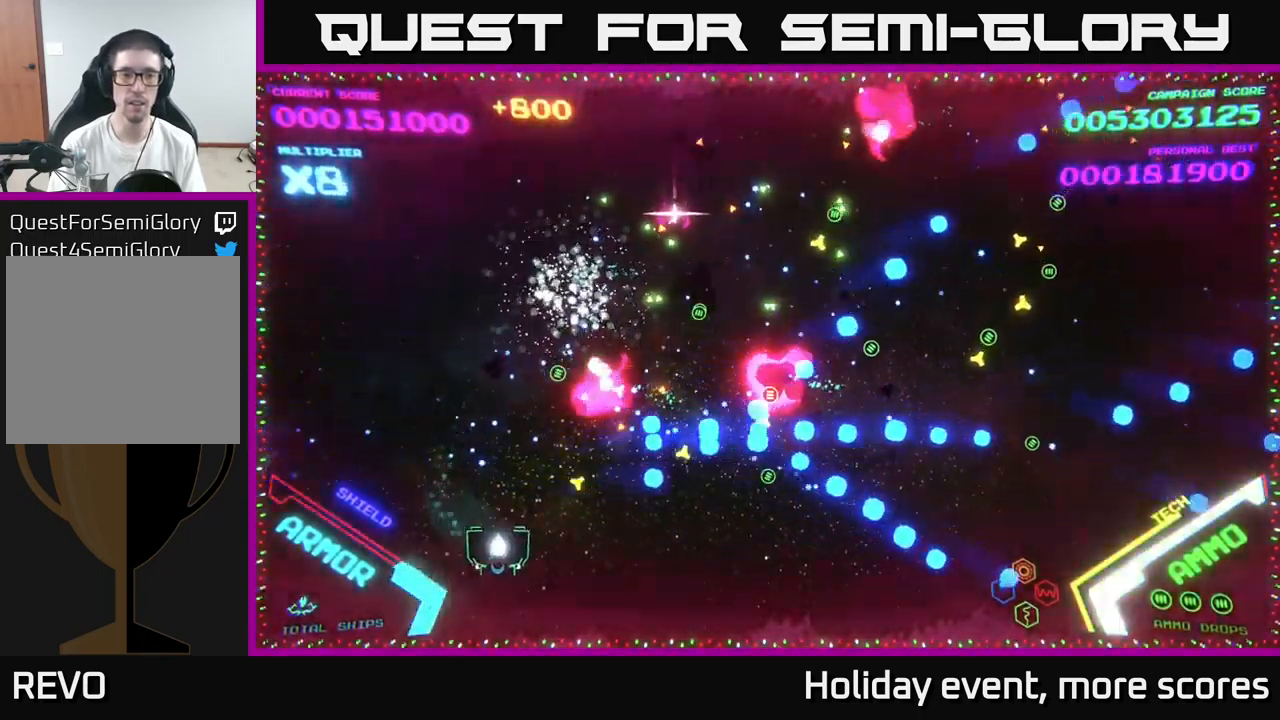
{"buttons": [], "left_stick": "right", "right_stick": "center", "events": [[150, "left_stick", "right"]]}
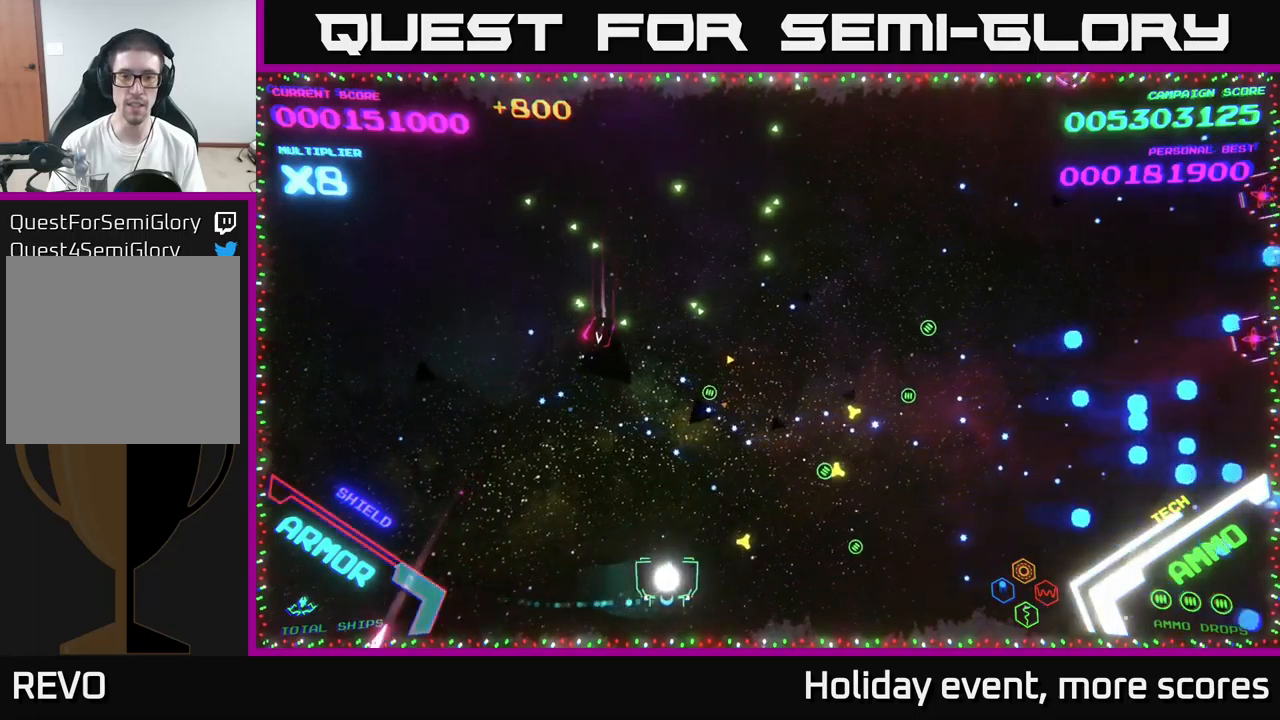
{"buttons": ["B"], "left_stick": "up-right", "right_stick": "center", "events": [[16, "left_stick", "up-right"], [216, "B", "down"]]}
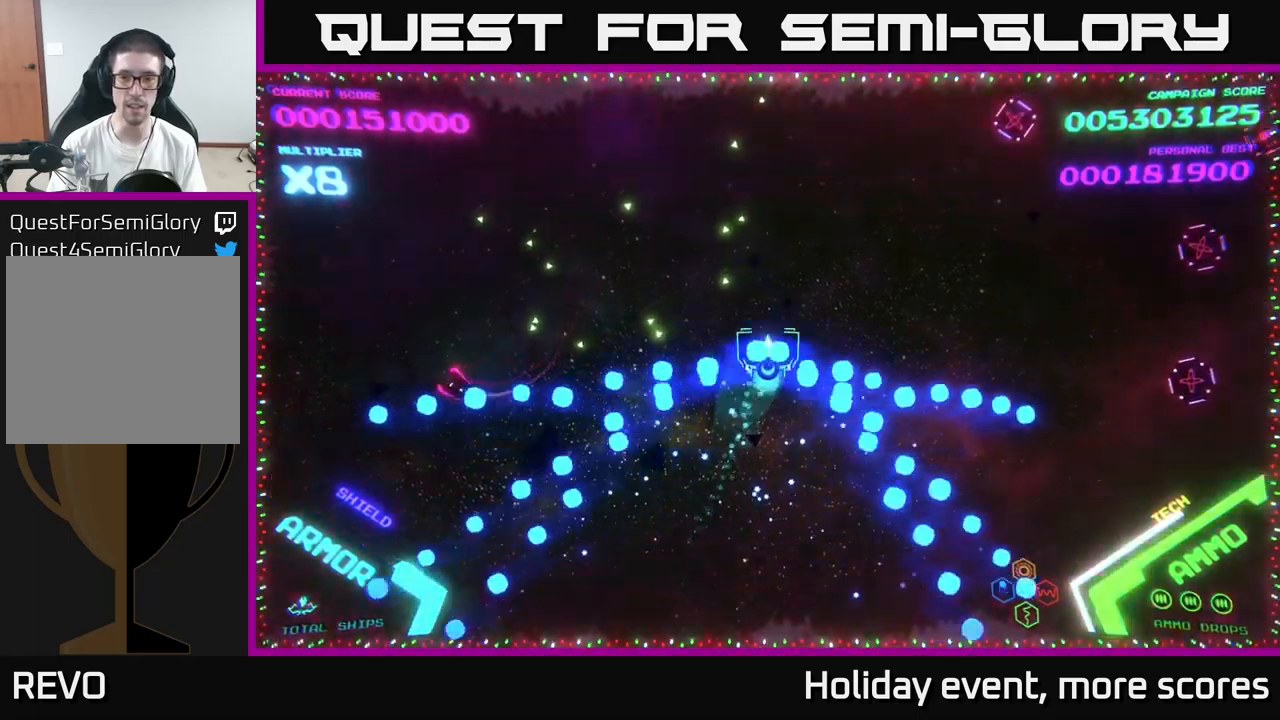
{"buttons": [], "left_stick": "down-right", "right_stick": "center", "events": [[500, "B", "up"], [500, "left_stick", "down-right"]]}
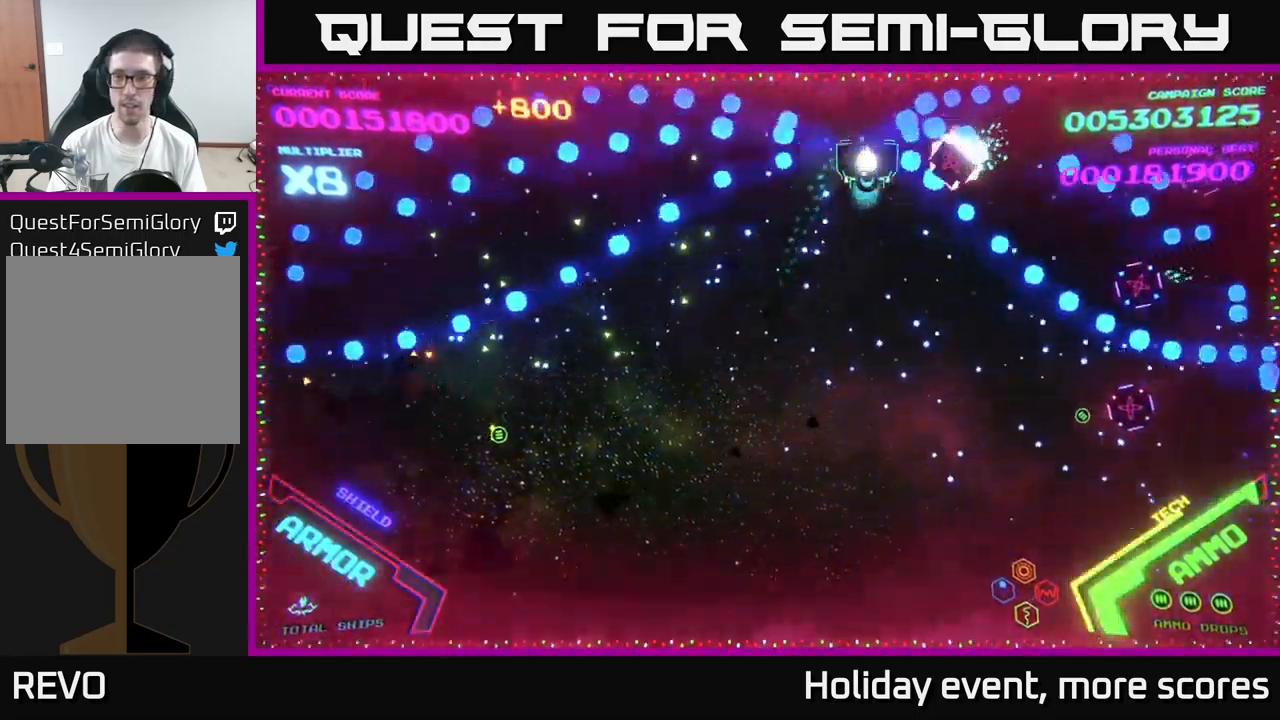
{"buttons": [], "left_stick": "down-right", "right_stick": "center", "events": [[100, "B", "down"], [200, "B", "up"], [250, "B", "down"], [300, "B", "up"], [350, "B", "down"], [466, "B", "up"]]}
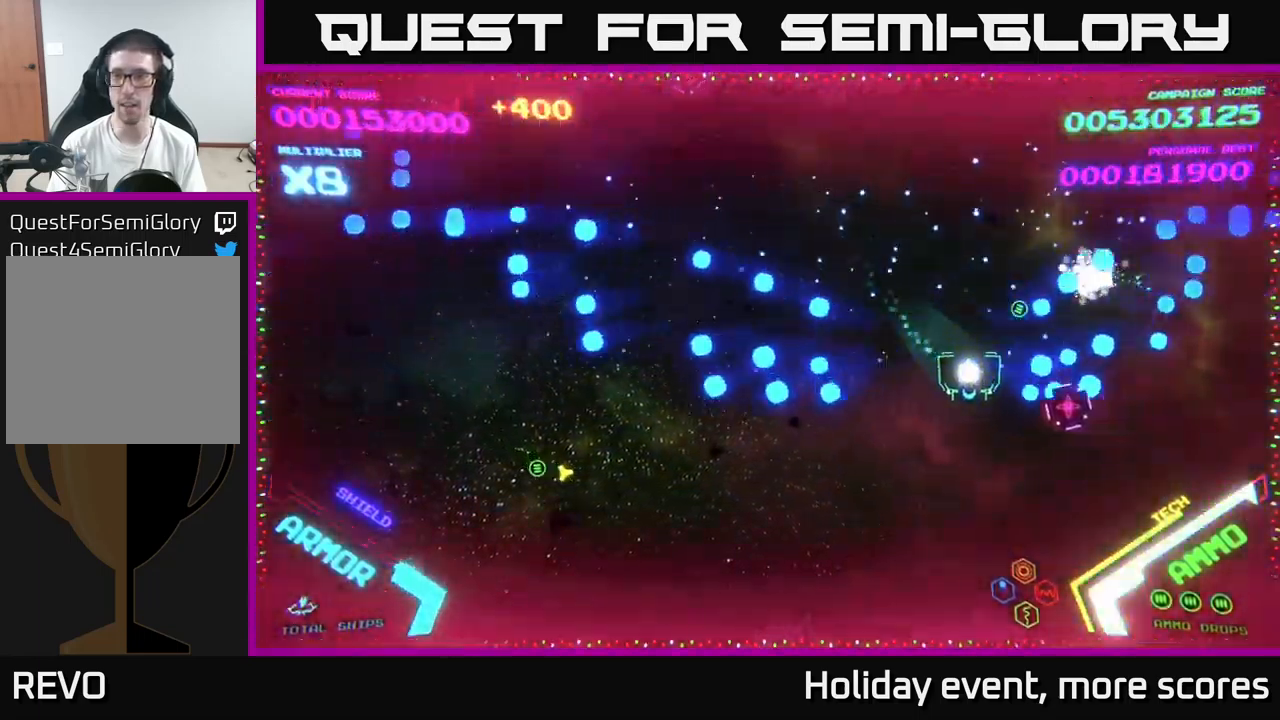
{"buttons": [], "left_stick": "up-left", "right_stick": "center", "events": [[233, "left_stick", "up-left"]]}
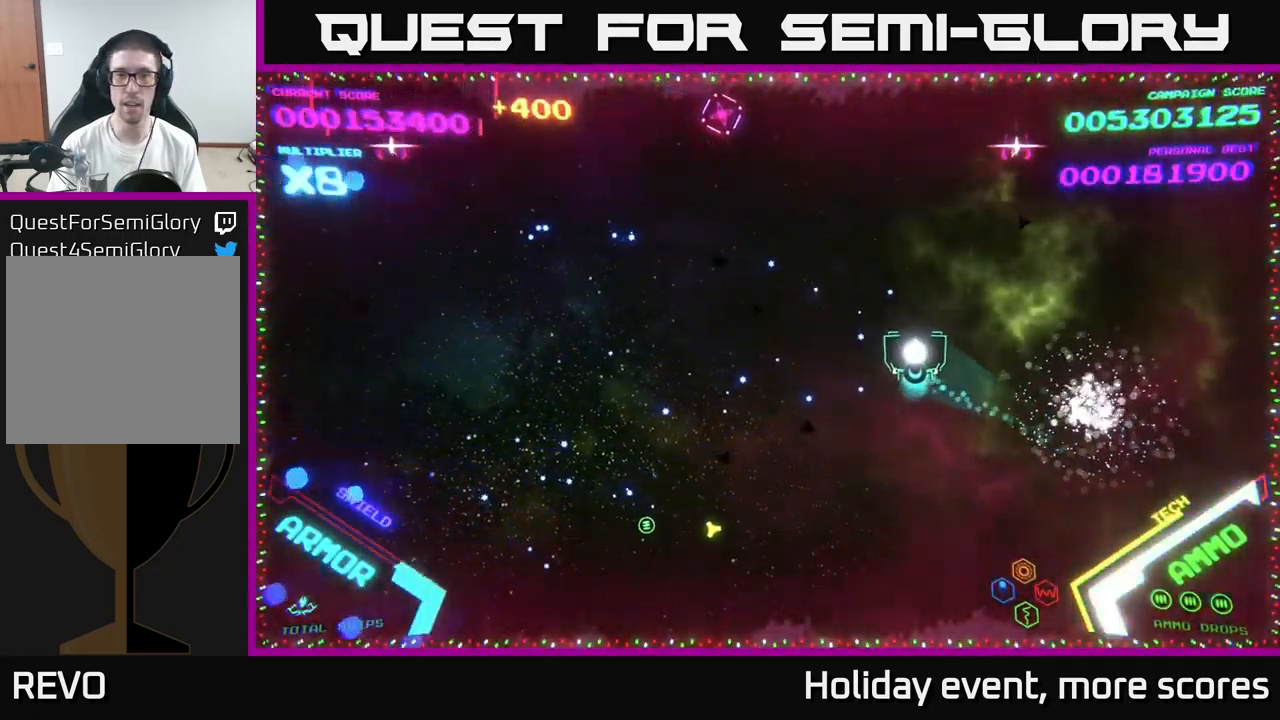
{"buttons": ["A"], "left_stick": "down-left", "right_stick": "center", "events": [[266, "left_stick", "down-left"], [416, "A", "down"]]}
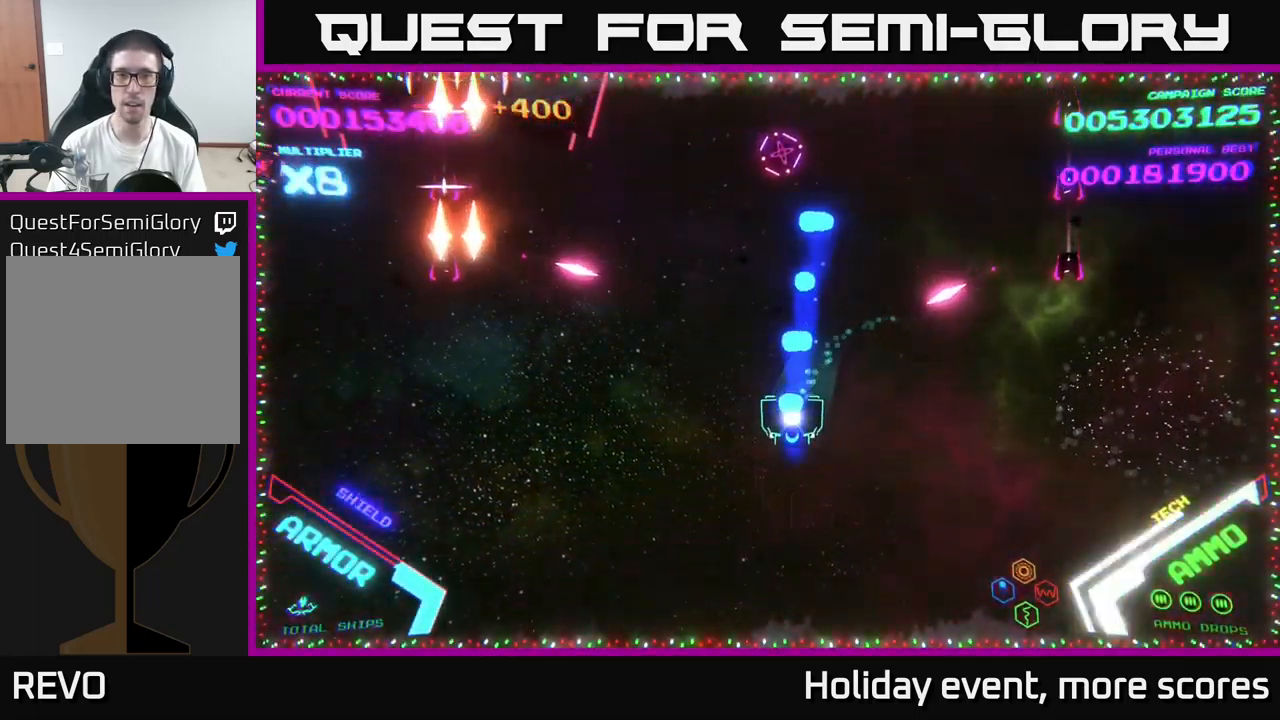
{"buttons": [], "left_stick": "down-right", "right_stick": "center", "events": [[200, "A", "up"], [366, "A", "down"], [383, "left_stick", "down-right"], [500, "A", "up"]]}
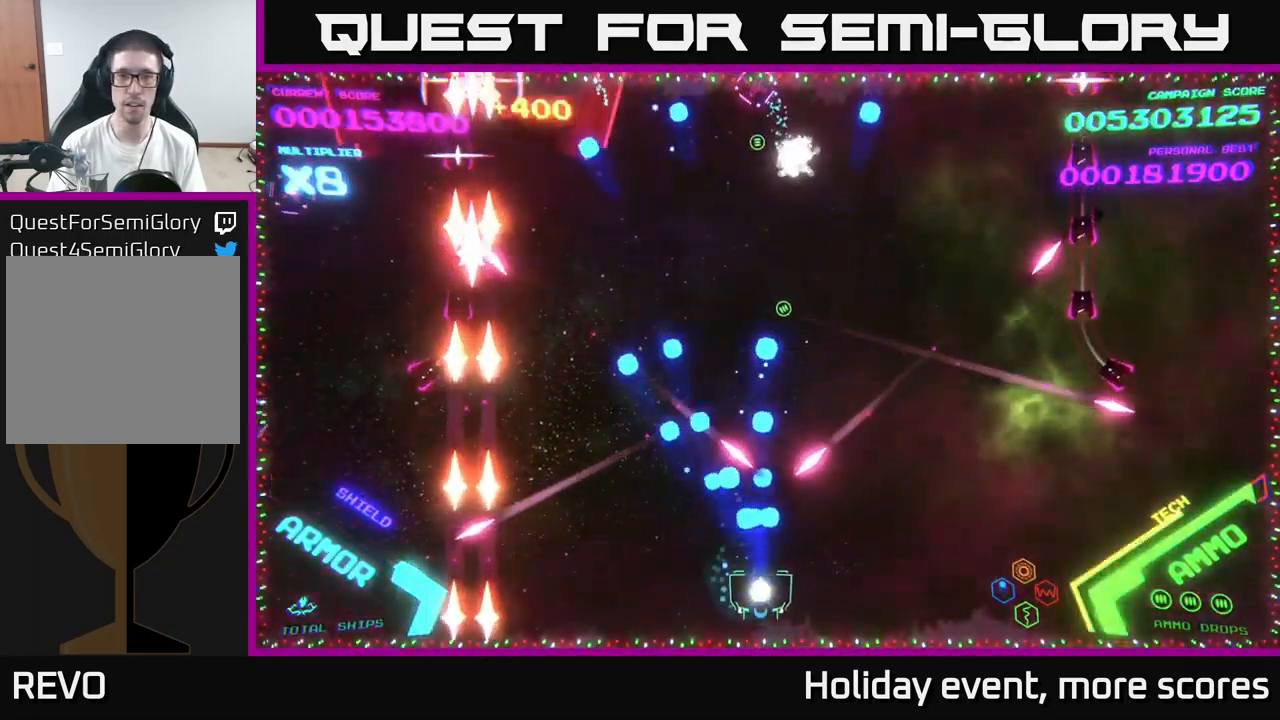
{"buttons": [], "left_stick": "up", "right_stick": "center", "events": [[33, "left_stick", "left"], [66, "A", "down"], [266, "A", "up"], [350, "left_stick", "up"]]}
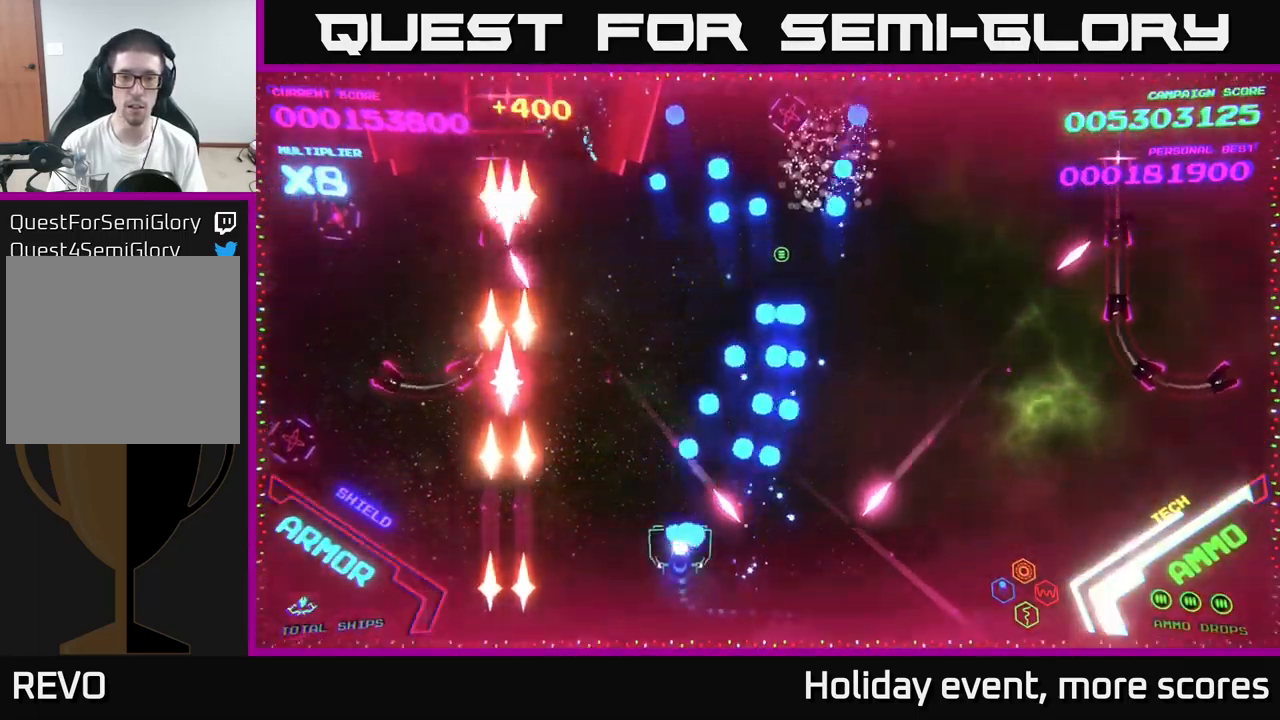
{"buttons": [], "left_stick": "up-left", "right_stick": "center", "events": [[16, "A", "down"], [200, "A", "up"], [216, "left_stick", "up-right"], [300, "A", "down"], [400, "left_stick", "up-left"], [416, "A", "up"]]}
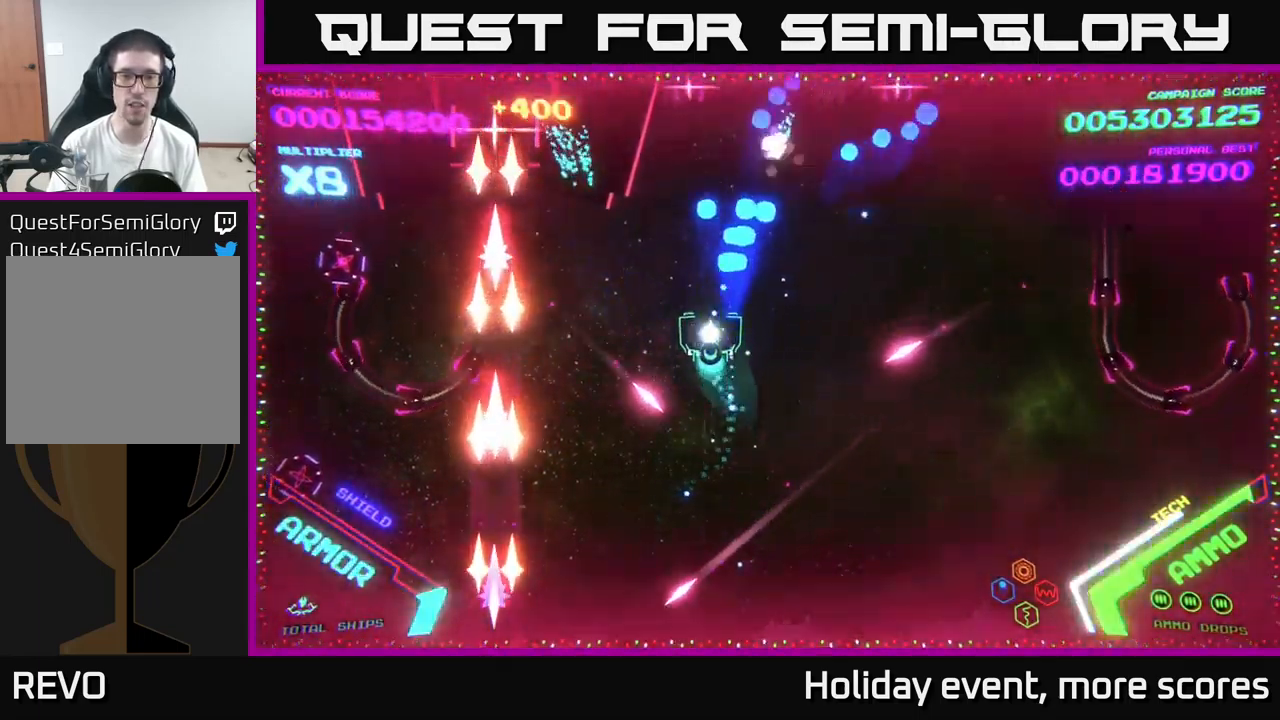
{"buttons": ["A"], "left_stick": "down-left", "right_stick": "center", "events": [[50, "A", "down"], [66, "left_stick", "up-right"], [216, "A", "up"], [316, "A", "down"], [316, "left_stick", "down-left"]]}
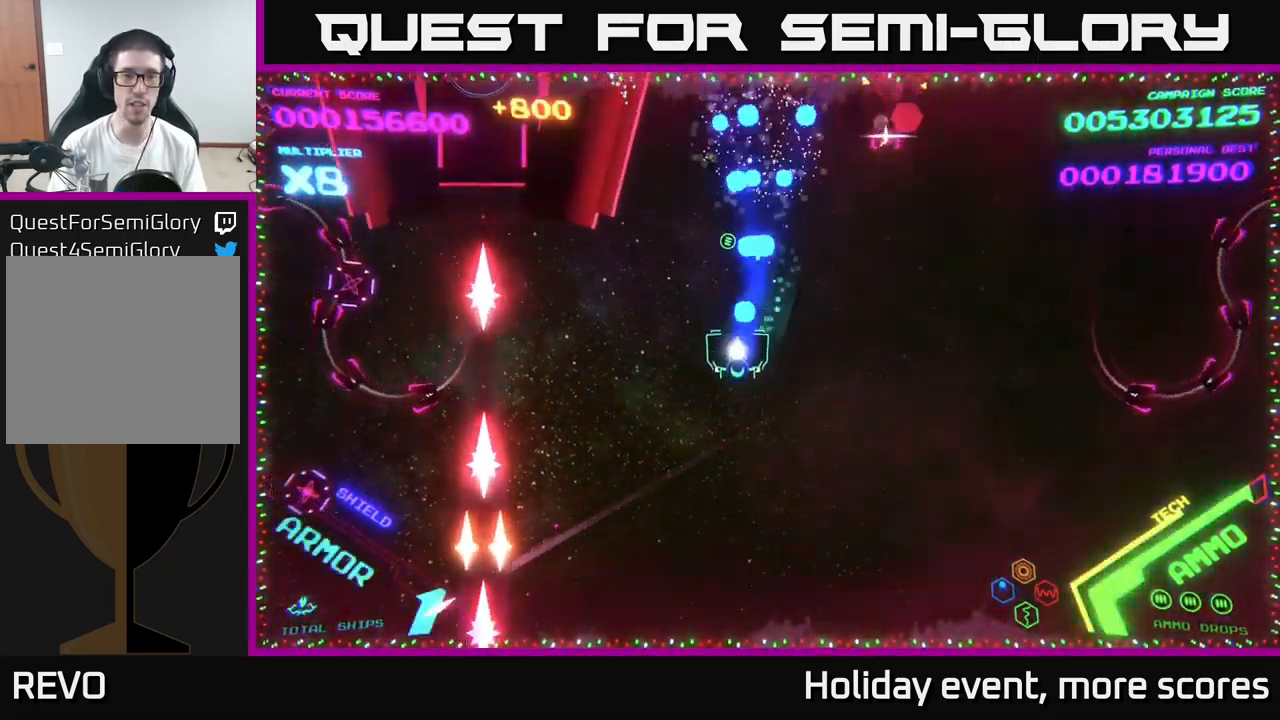
{"buttons": ["X"], "left_stick": "left", "right_stick": "center", "events": [[83, "left_stick", "left"], [100, "A", "up"], [483, "X", "down"]]}
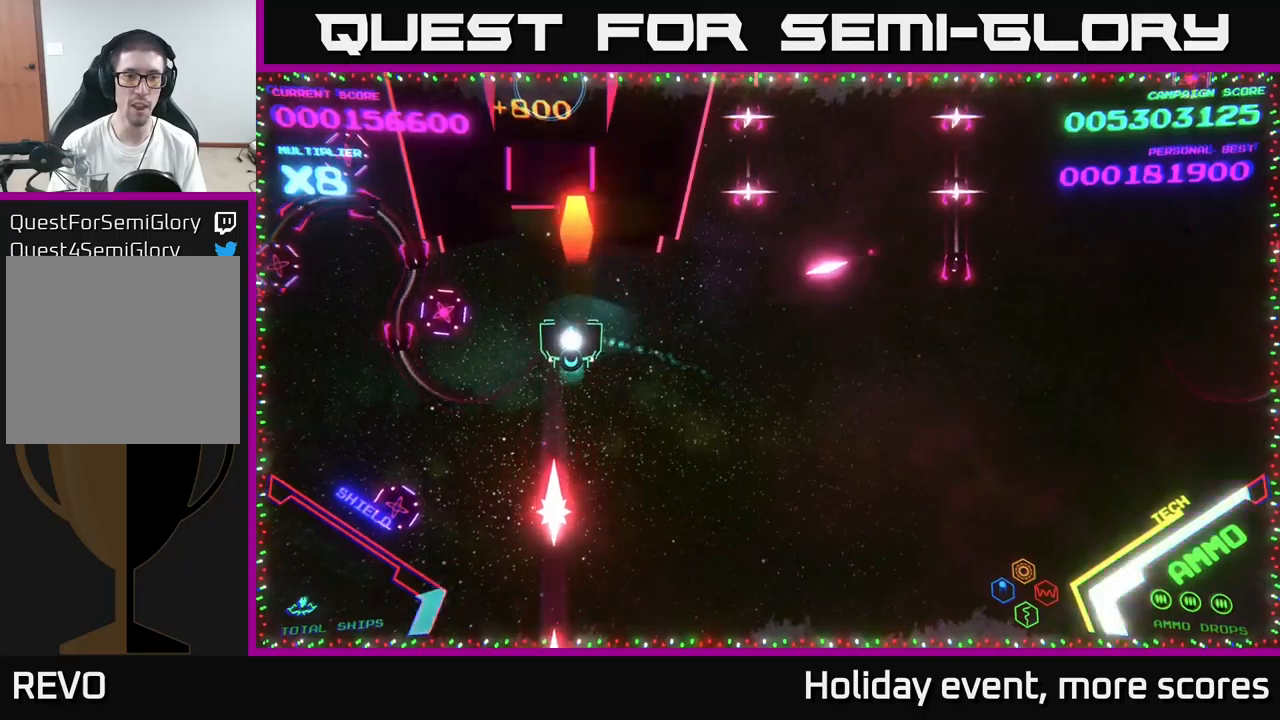
{"buttons": ["A"], "left_stick": "right", "right_stick": "center", "events": [[17, "X", "up"], [17, "left_stick", "down"], [83, "X", "down"], [150, "X", "up"], [217, "X", "down"], [250, "X", "up"], [317, "X", "down"], [333, "X", "up"], [333, "left_stick", "down-right"], [433, "left_stick", "right"], [483, "A", "down"]]}
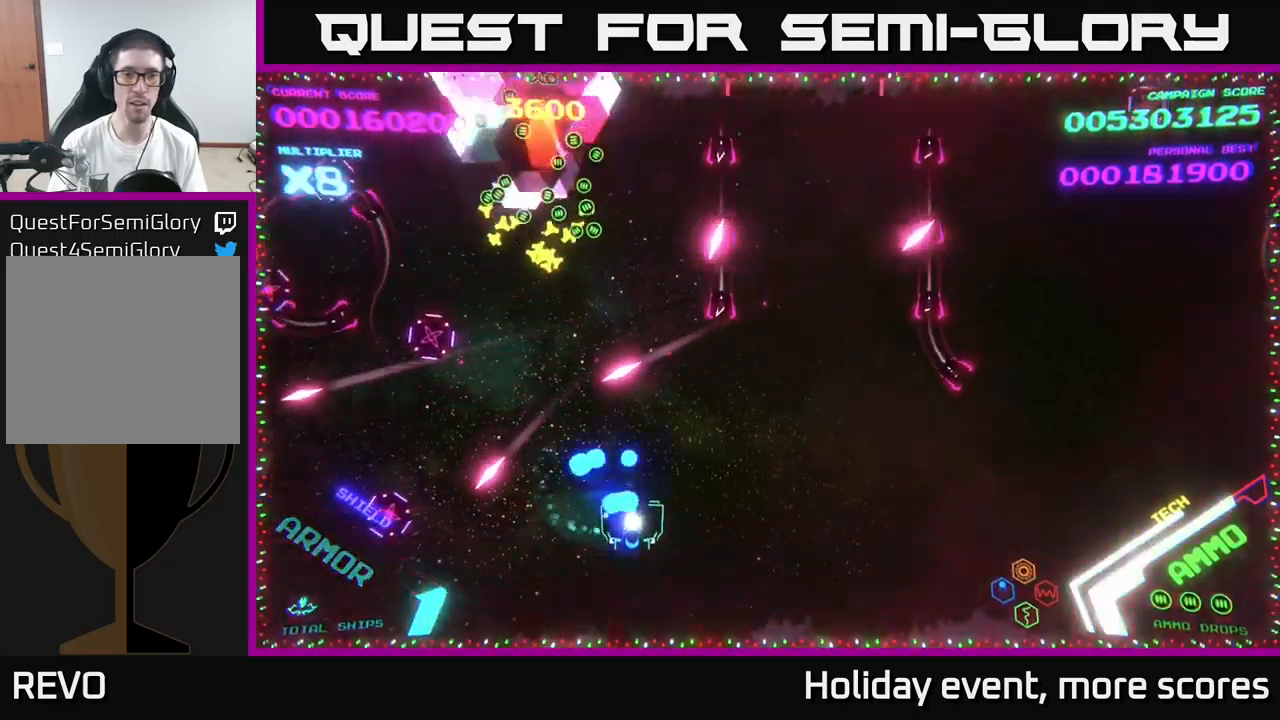
{"buttons": ["A"], "left_stick": "right", "right_stick": "center", "events": []}
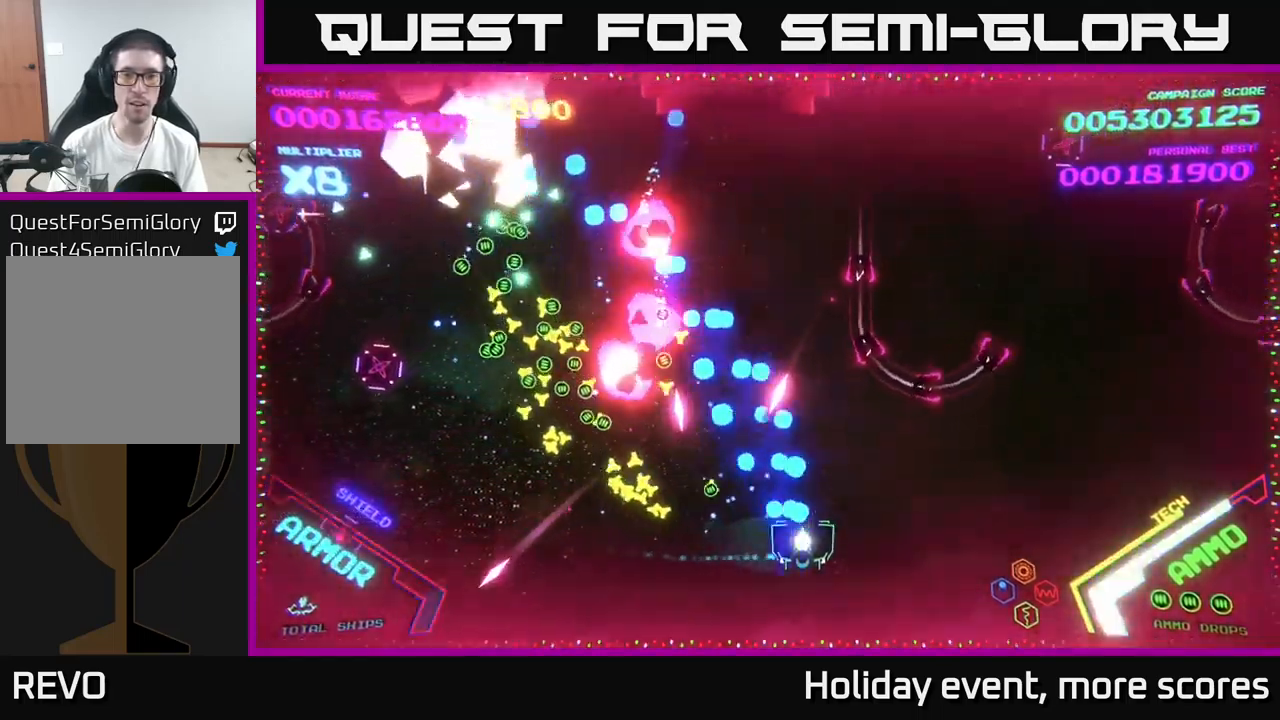
{"buttons": ["B"], "left_stick": "up-left", "right_stick": "center", "events": [[17, "A", "up"], [67, "B", "down"], [100, "left_stick", "up"], [317, "left_stick", "up-left"]]}
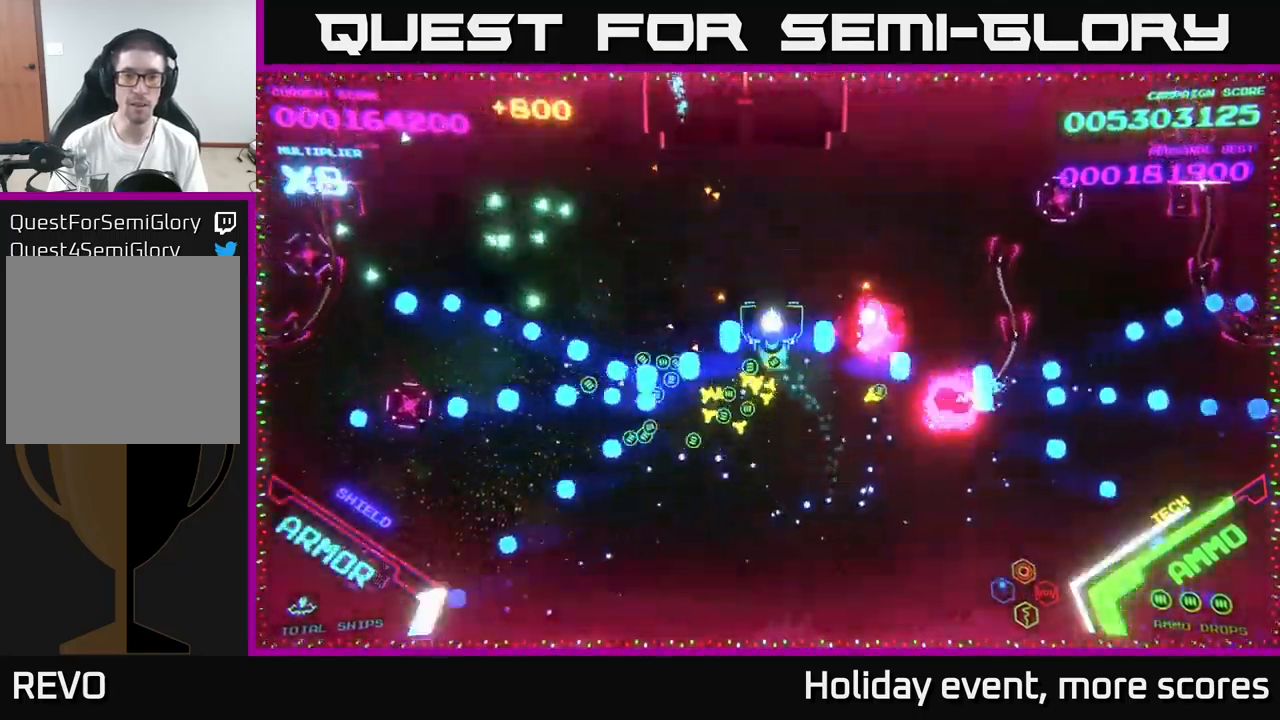
{"buttons": ["B"], "left_stick": "down-left", "right_stick": "center", "events": [[300, "left_stick", "down-left"]]}
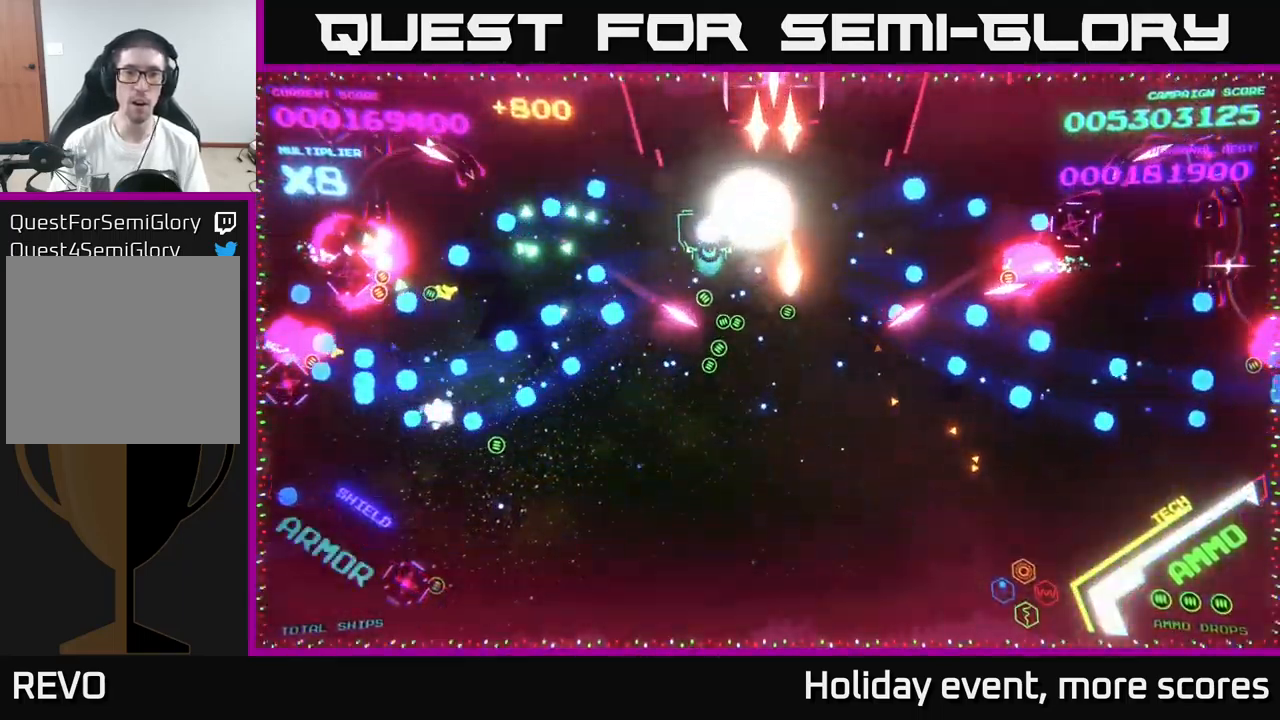
{"buttons": ["B"], "left_stick": "center", "right_stick": "center", "events": [[467, "left_stick", "center"]]}
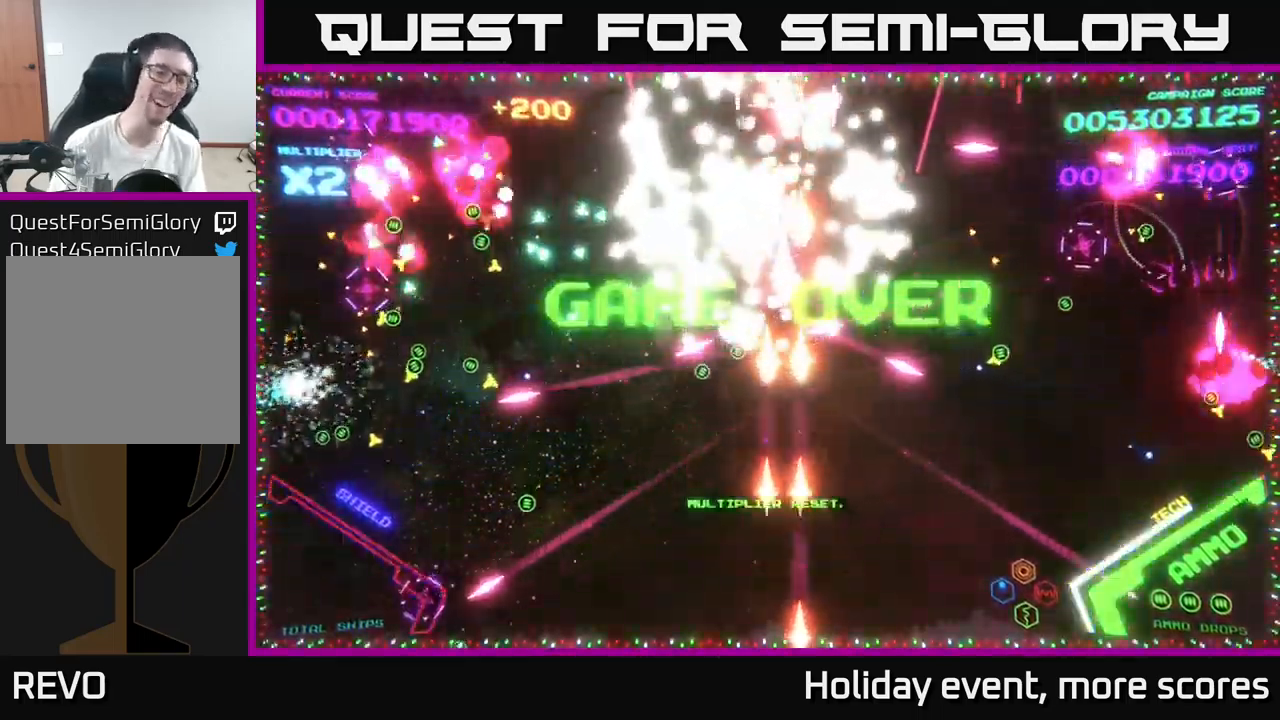
{"buttons": [], "left_stick": "center", "right_stick": "center", "events": [[67, "B", "up"]]}